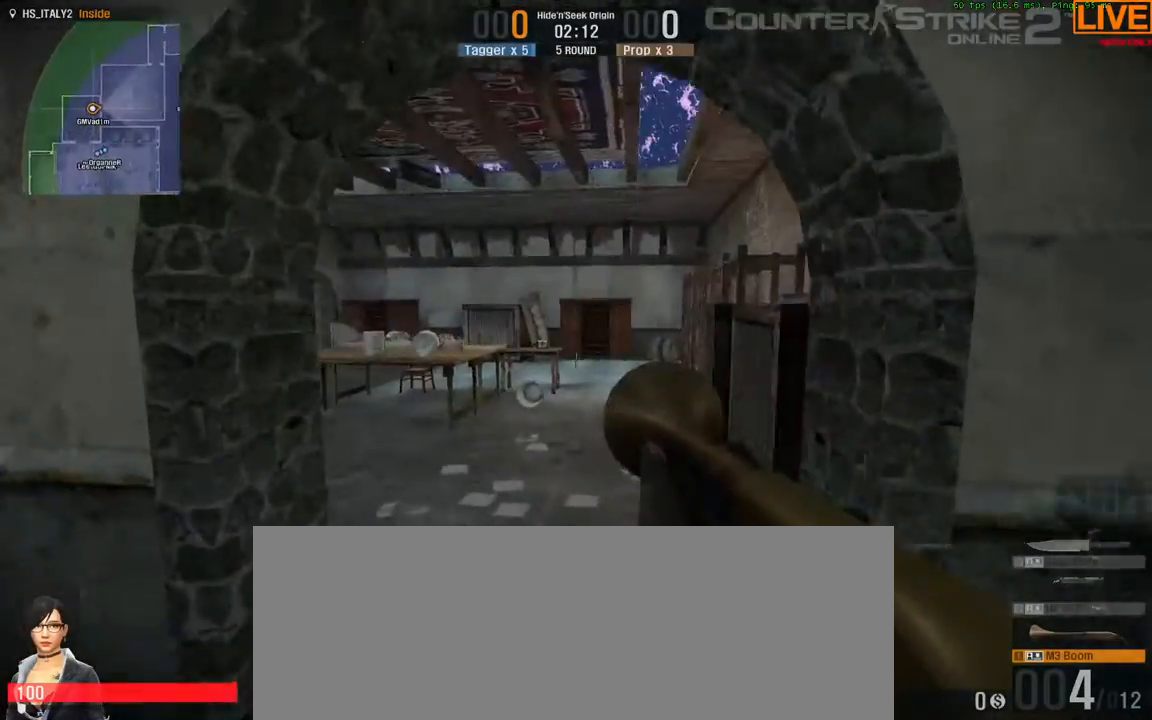
Gameplay with keyboard; each line is a JSON object with the keys held at the frame after it. "events" lists presses ("down") and releases ("up") of ".", "/", "0", "1", "2", "3", "4", "5", "6", "7", "8", "9", "a", "alt_l", "b", "backslash", "backspace", "c", "caps_lock", "comma", "ctrl", "d", "down", "equals", "escape", "f1", "f10", "f11", "f12", "f2", "f3", "f4", "f5", "f6", "f7", "f8", "f9", "g", "h", "i", "j", "k", "l", "lbracket", "left", "m", "minus", "n", "num0", "num1", "num2", "num3", "num4", "num5", "num6", "num7", "num8", "num9", "o", "p", "q", "quote", "r", "rbracket", "return", "right", "s", "semicolon", "shift_l", "shift_r", "space", "super", "t", "tab", "tilde", "u", "up", "v", "w", "x", "y" and "z" between this image and that frame as [ms after this image, input, new state], when the widget could be followed in between. No other keys are recorded. Mouse input is not recorded. Not read: alt_r e f.
{"keys": ["d", "w"], "events": [[383, "d", "down"]]}
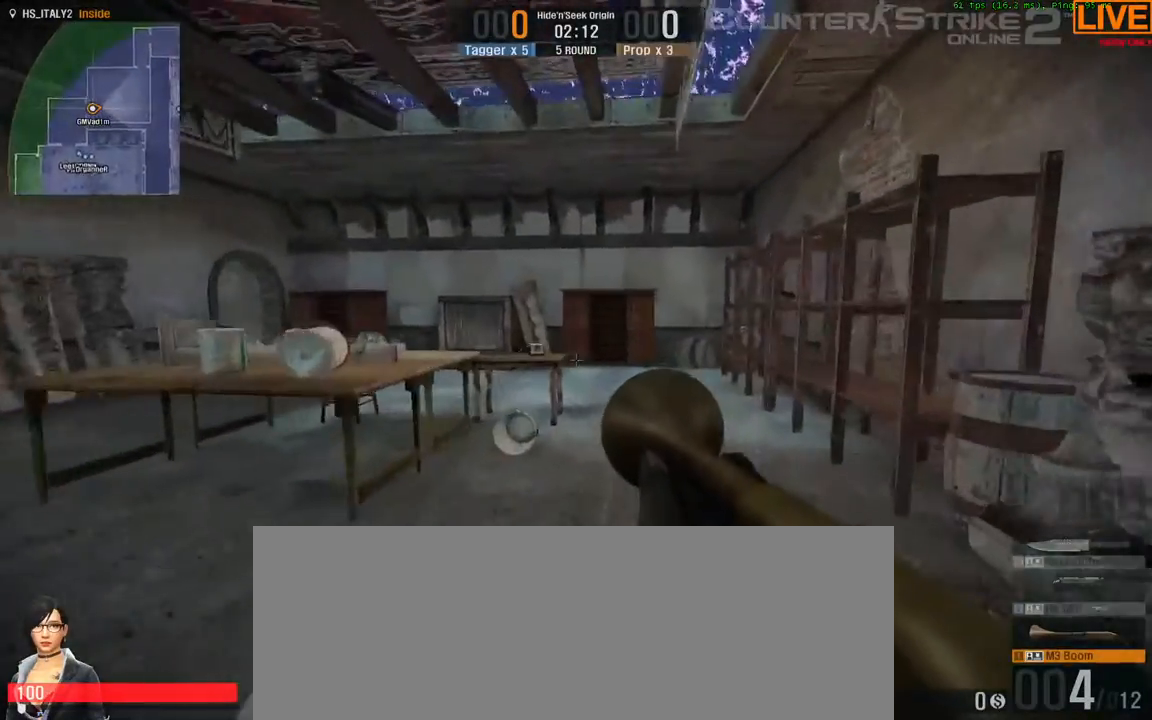
{"keys": [], "events": [[167, "d", "up"], [400, "d", "down"], [450, "w", "up"], [483, "d", "up"]]}
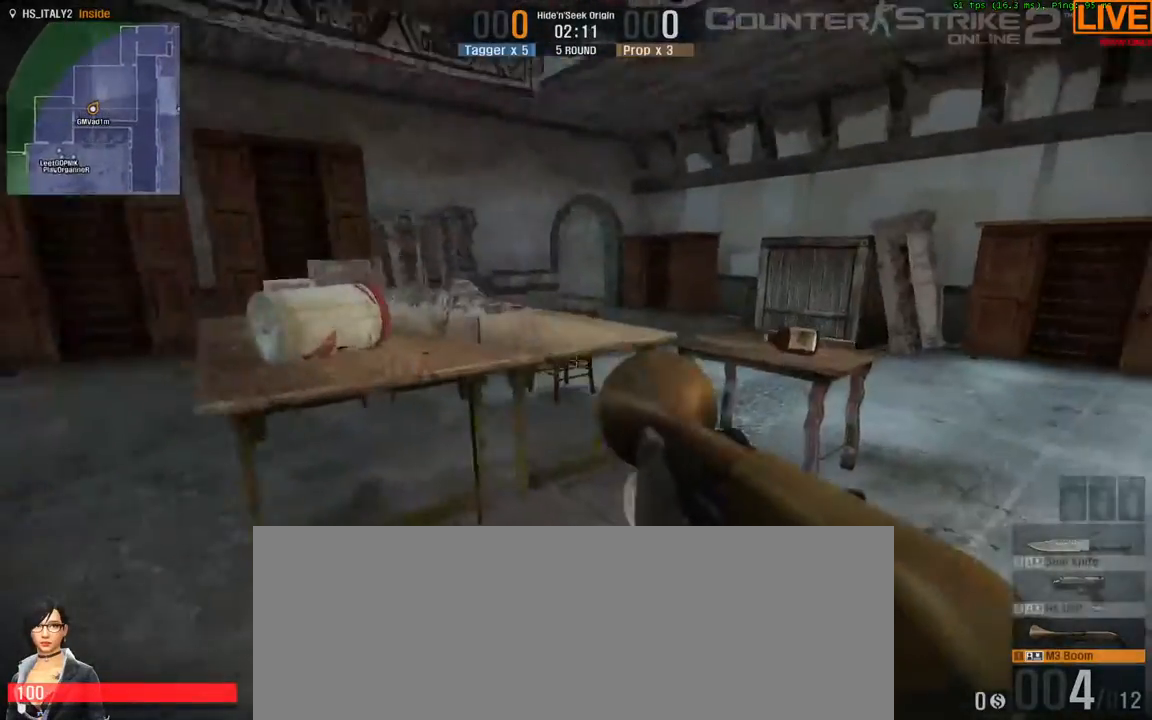
{"keys": [], "events": []}
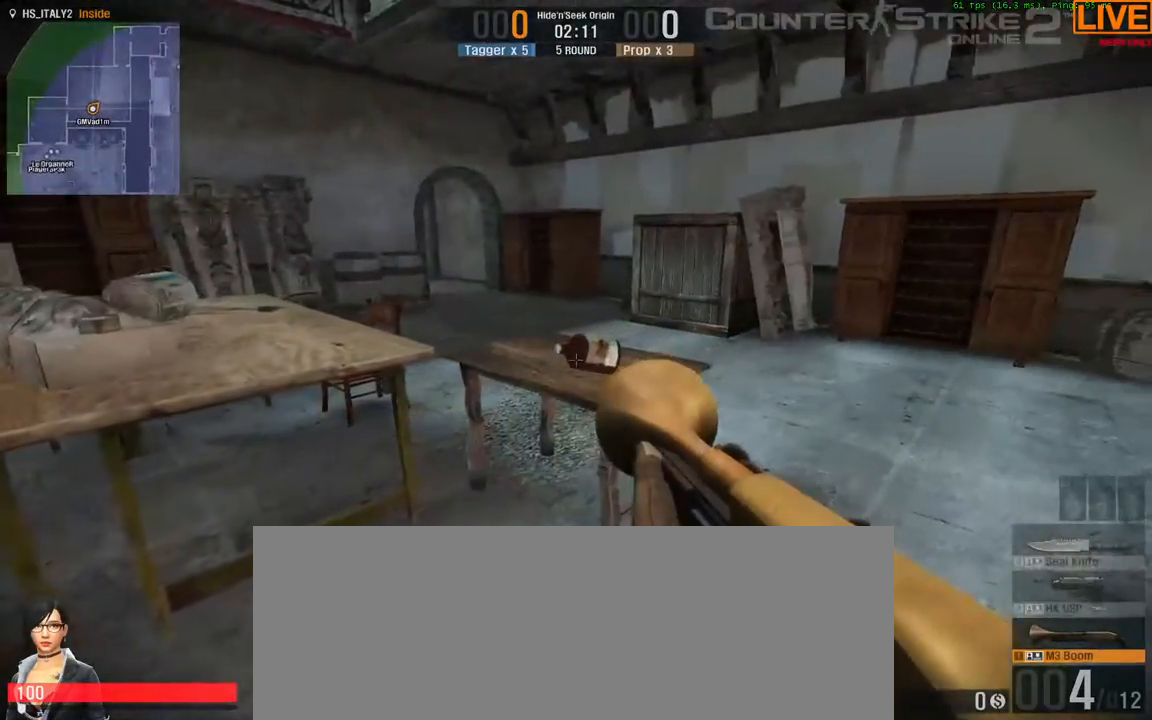
{"keys": ["w"], "events": [[283, "d", "down"], [333, "w", "down"], [417, "d", "up"]]}
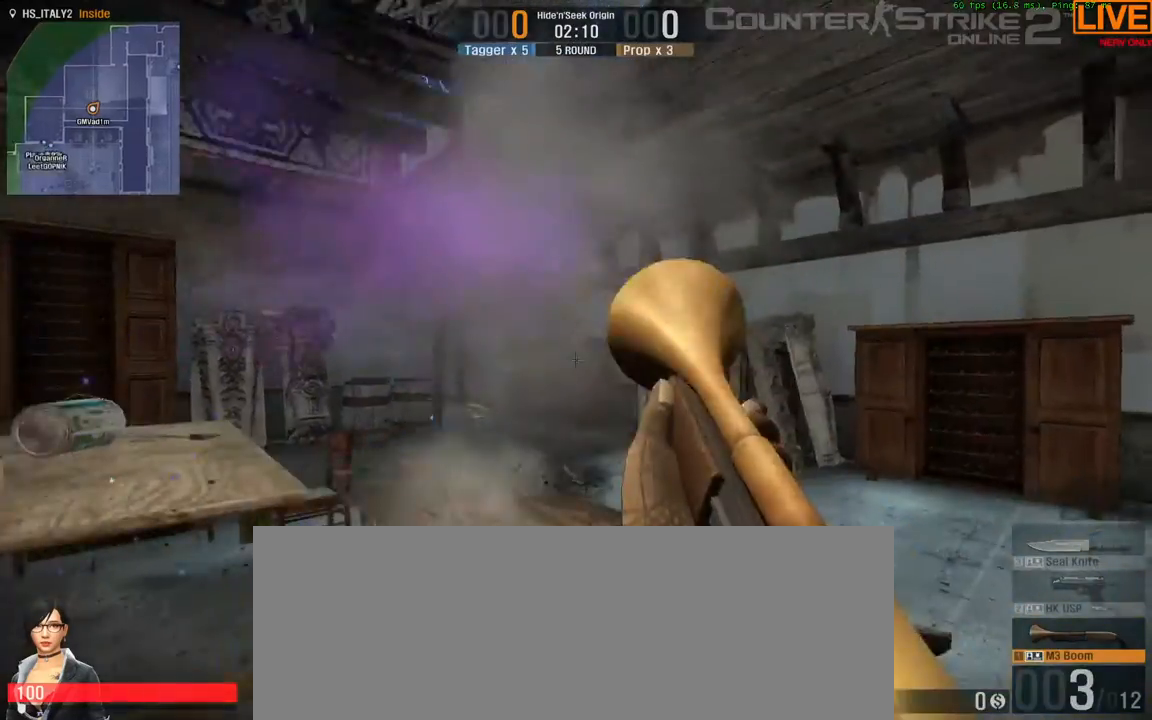
{"keys": ["t", "w"]}
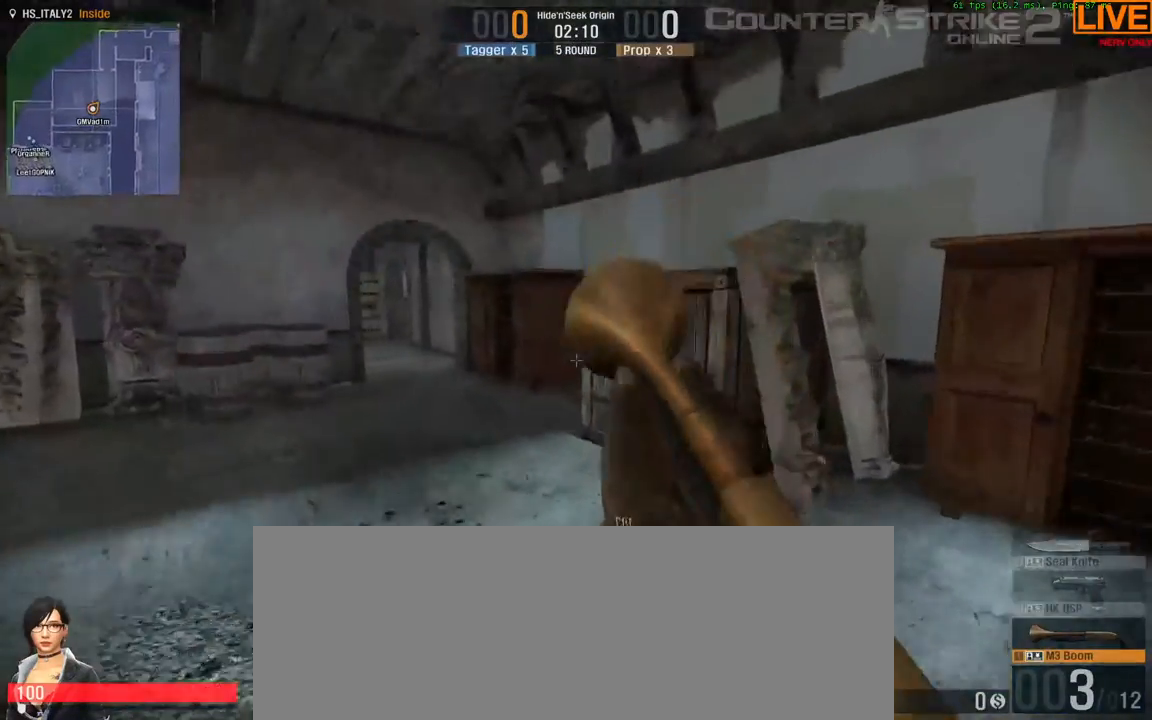
{"keys": ["w"], "events": [[17, "t", "up"], [267, "t", "down"], [400, "t", "up"]]}
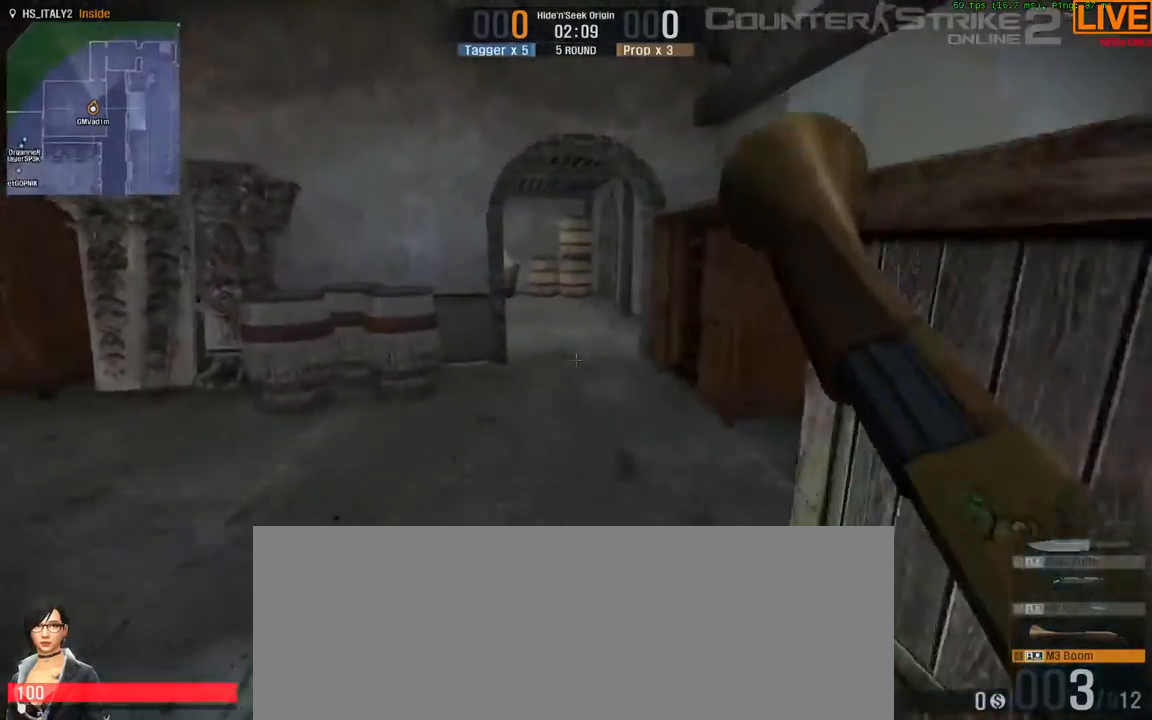
{"keys": ["tab", "w"], "events": [[267, "tab", "down"]]}
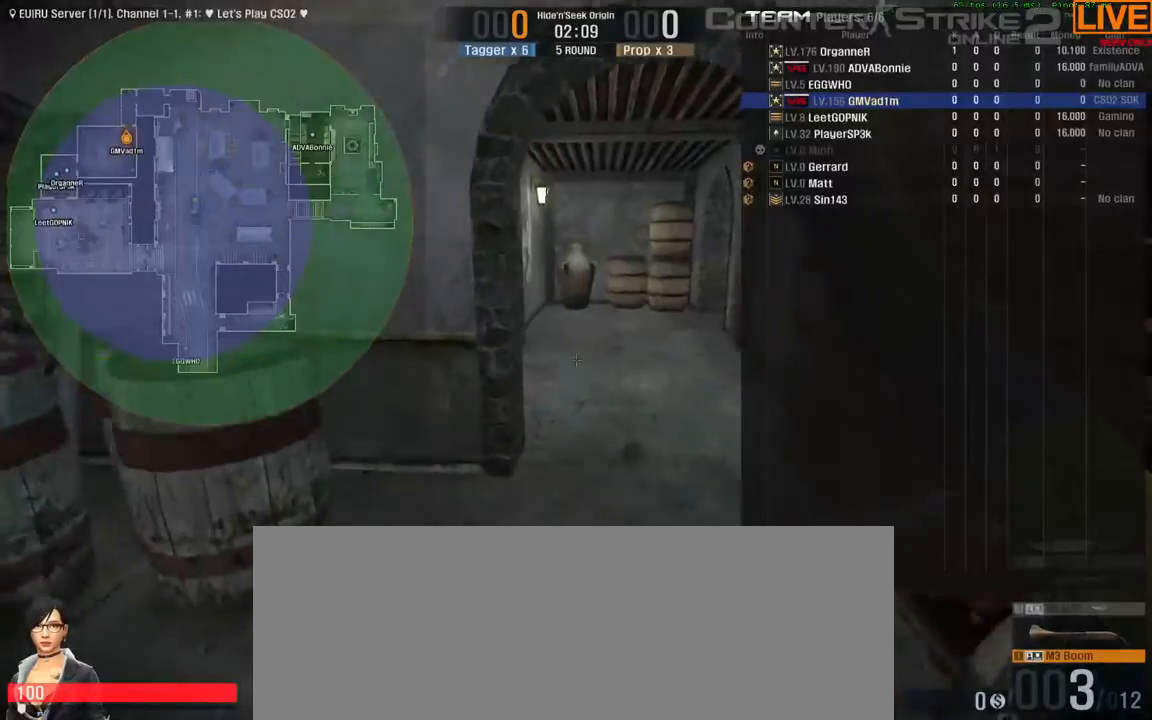
{"keys": ["tab", "w"], "events": []}
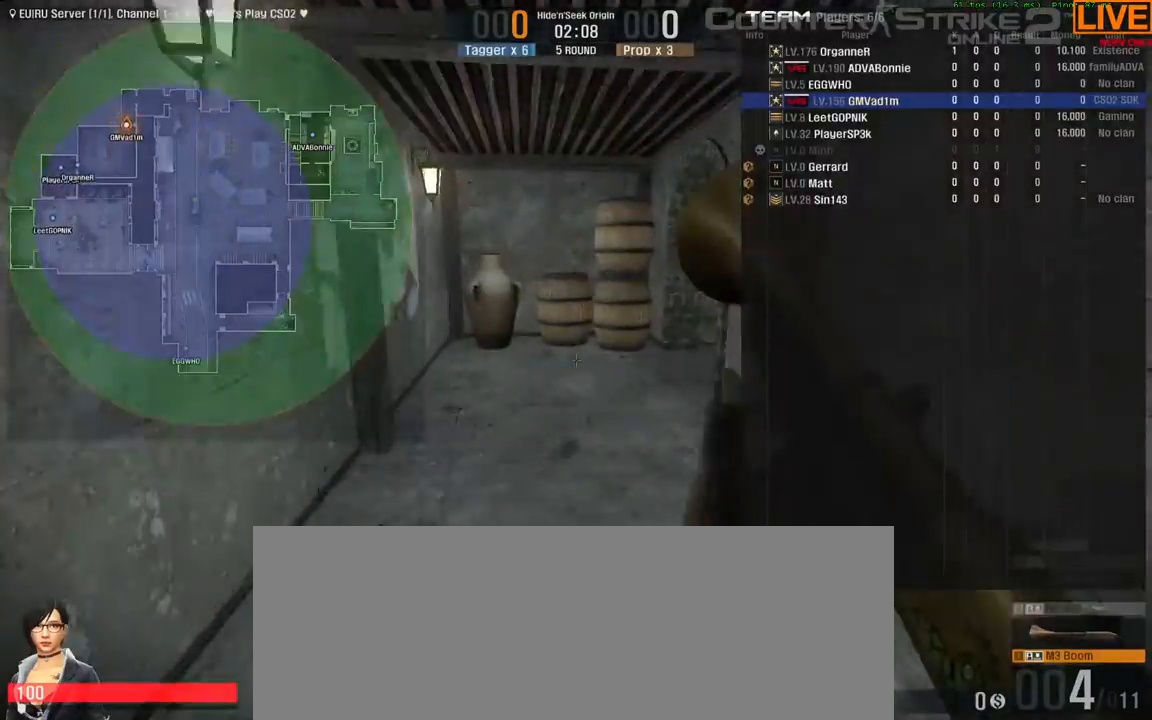
{"keys": ["w"], "events": [[50, "tab", "up"]]}
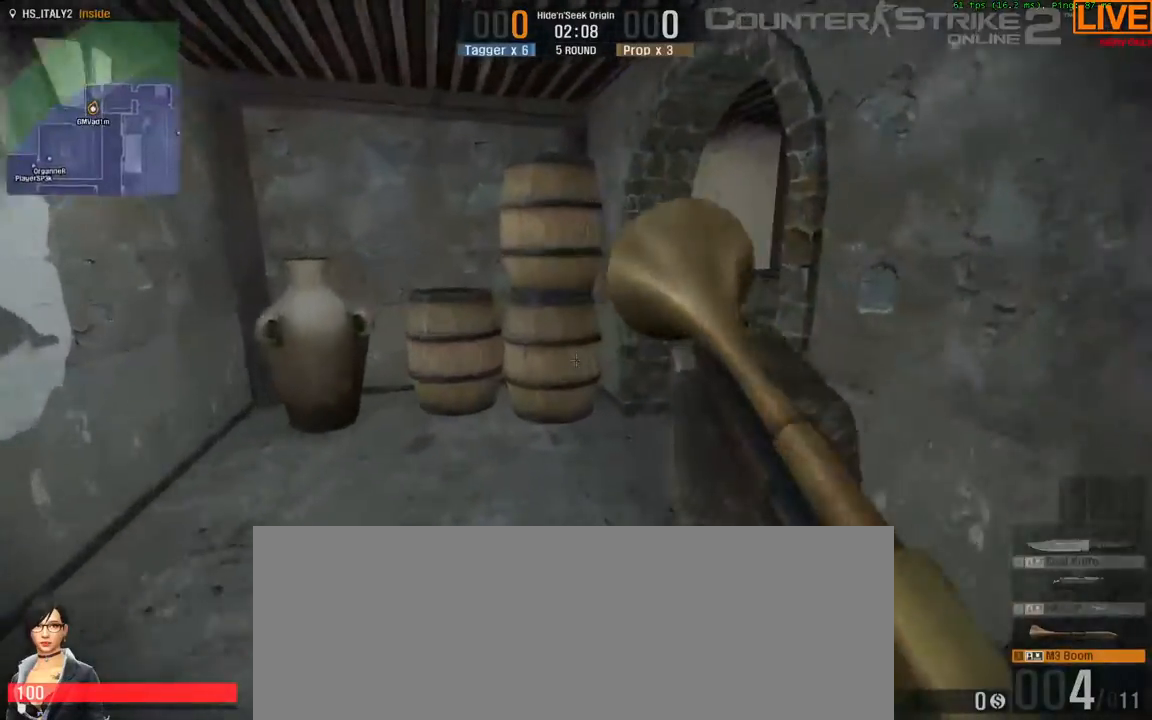
{"keys": ["w"], "events": []}
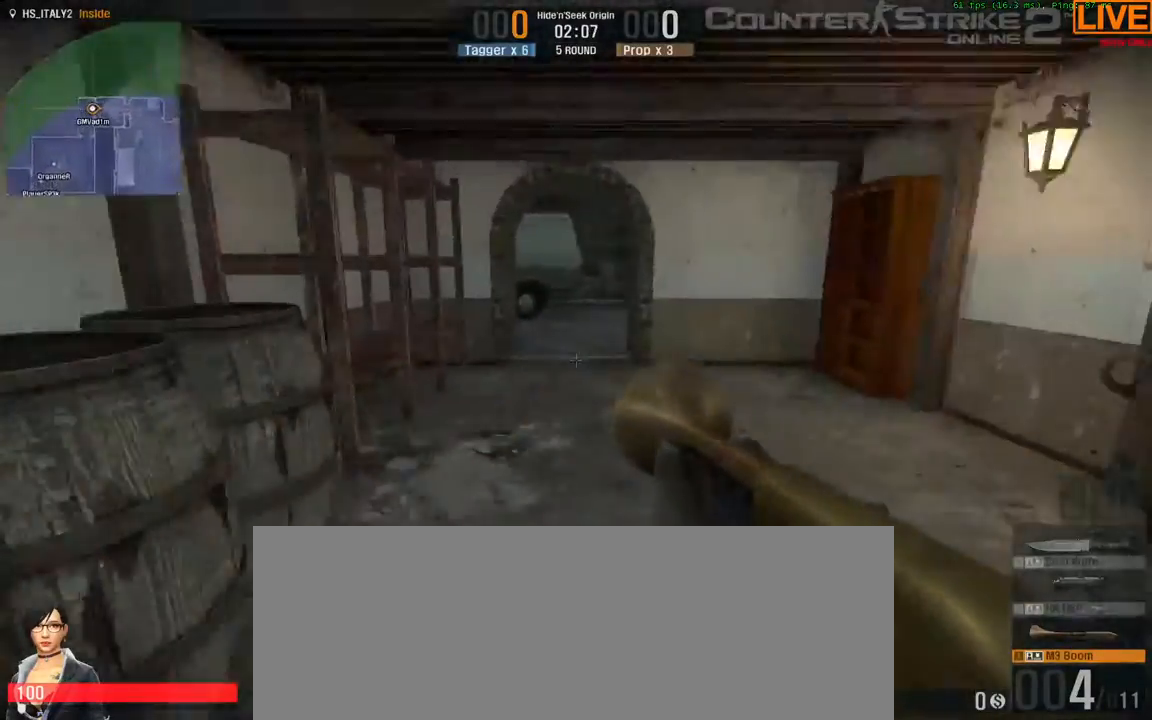
{"keys": ["w"], "events": []}
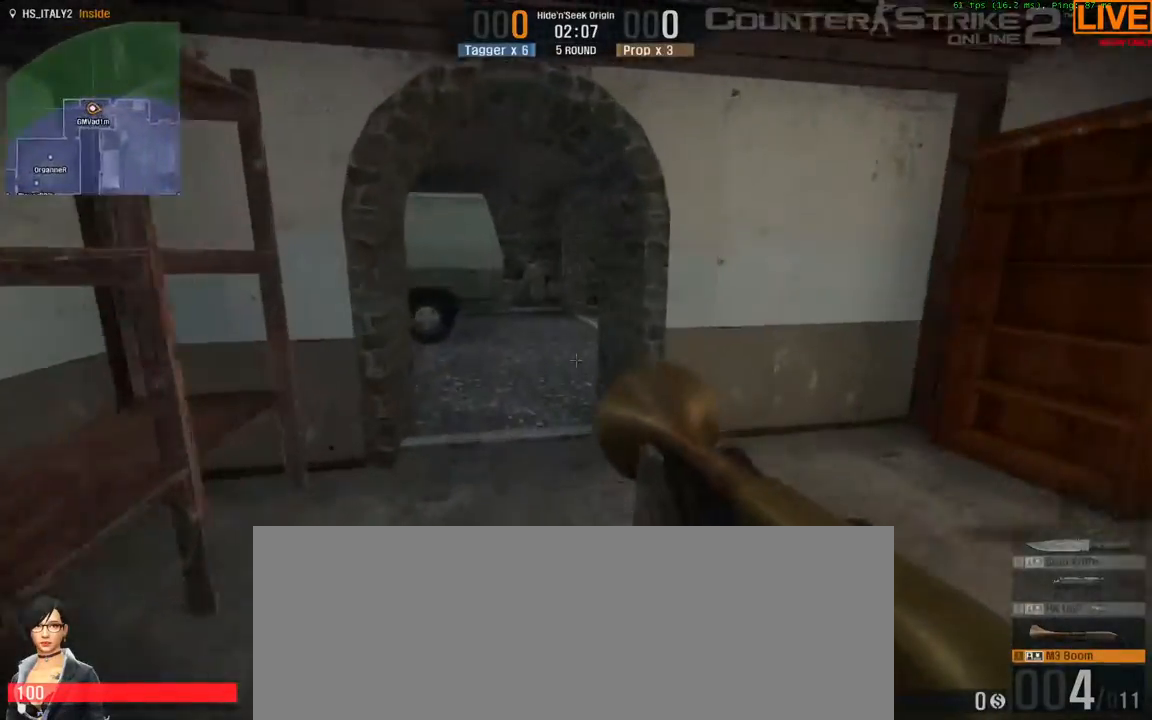
{"keys": ["w"], "events": [[233, "a", "down"], [233, "s", "down"], [417, "a", "up"], [417, "s", "up"]]}
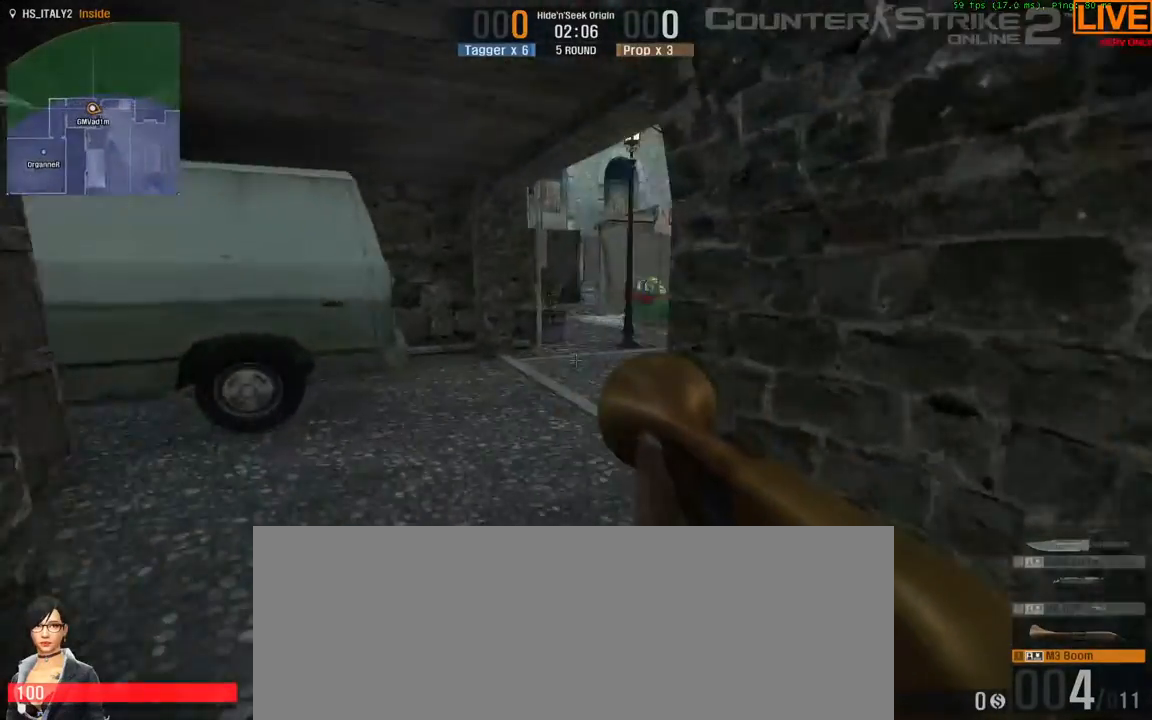
{"keys": ["w"], "events": []}
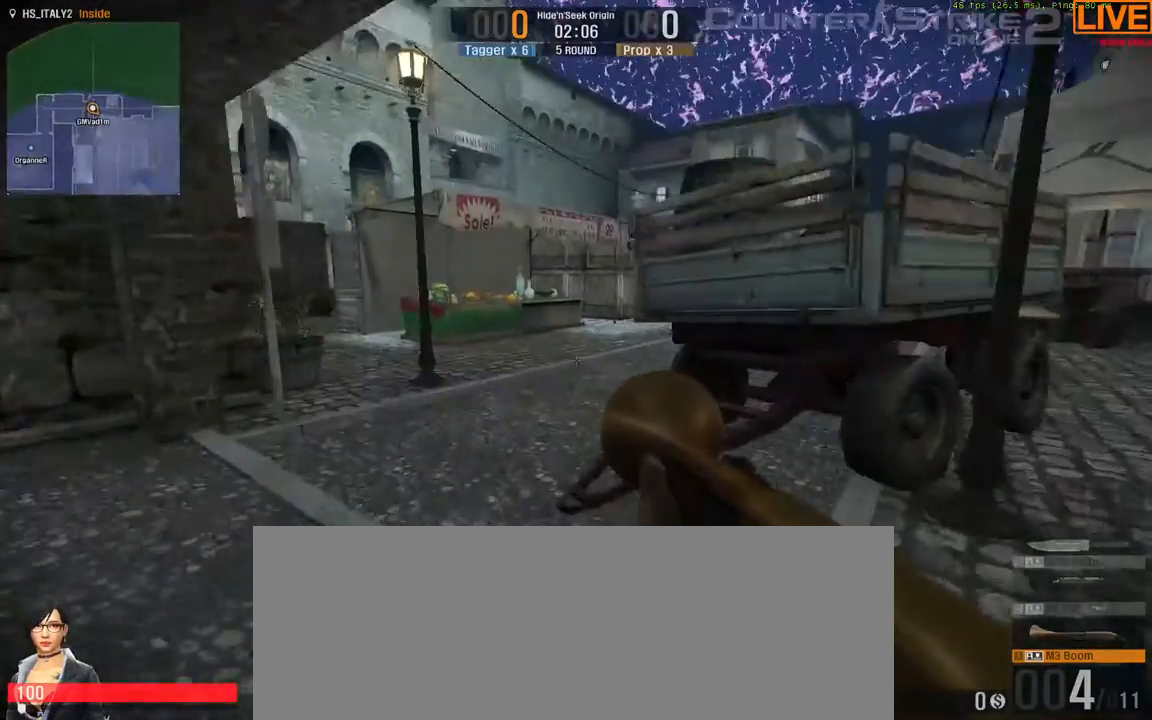
{"keys": ["w"], "events": []}
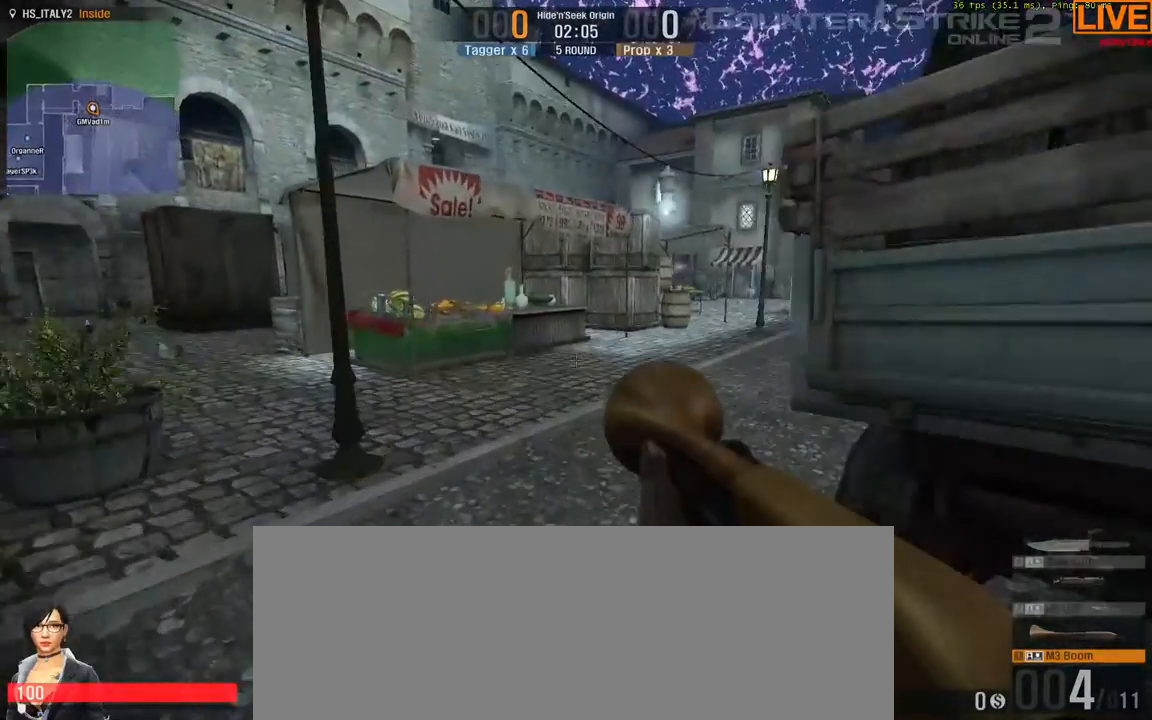
{"keys": ["w"], "events": []}
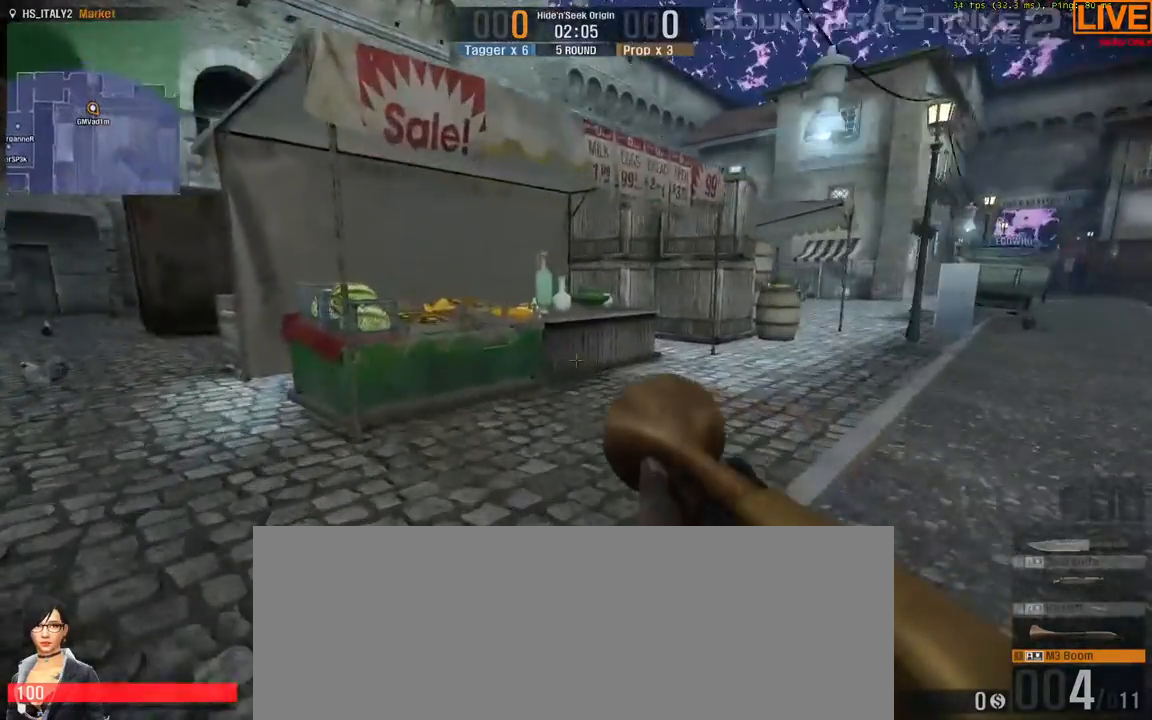
{"keys": ["tab"], "events": [[217, "tab", "down"], [317, "w", "up"]]}
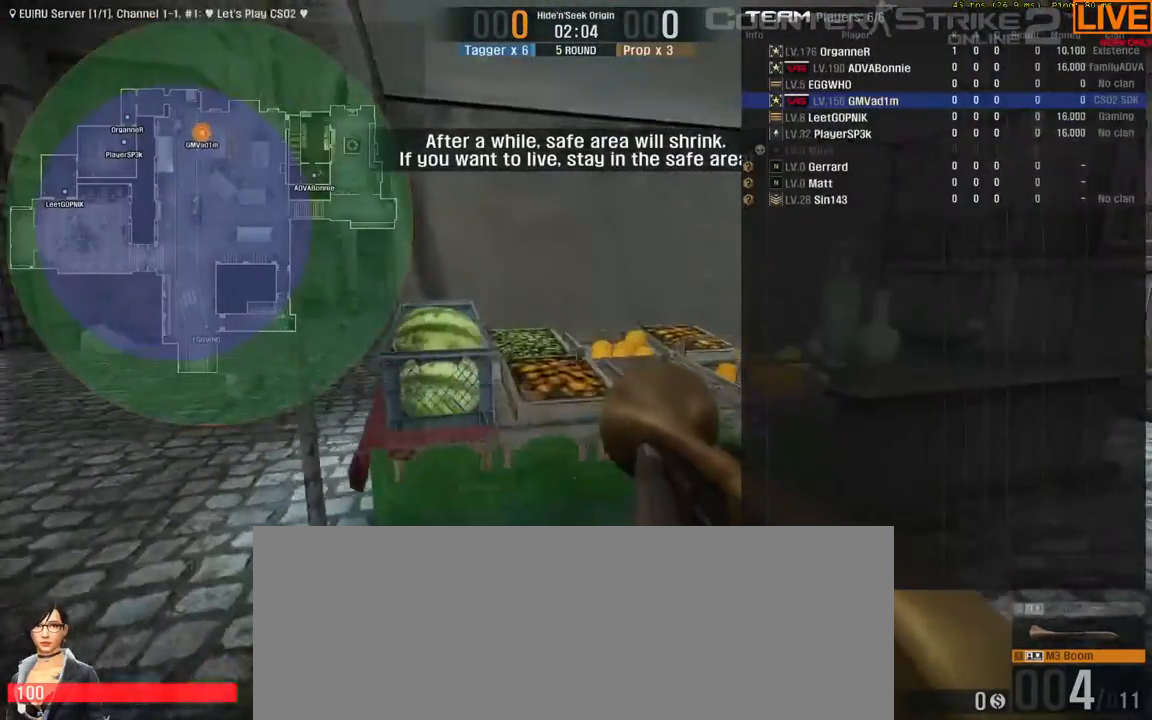
{"keys": ["tab"], "events": []}
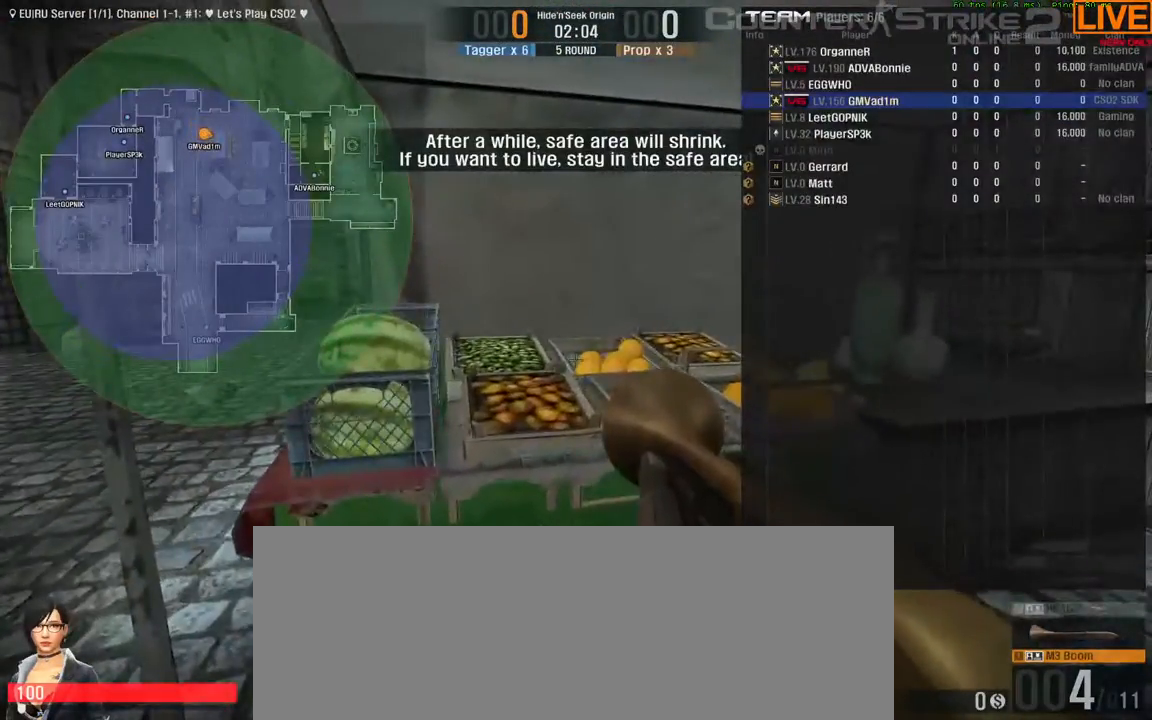
{"keys": [], "events": [[100, "w", "down"], [233, "tab", "up"], [383, "w", "up"]]}
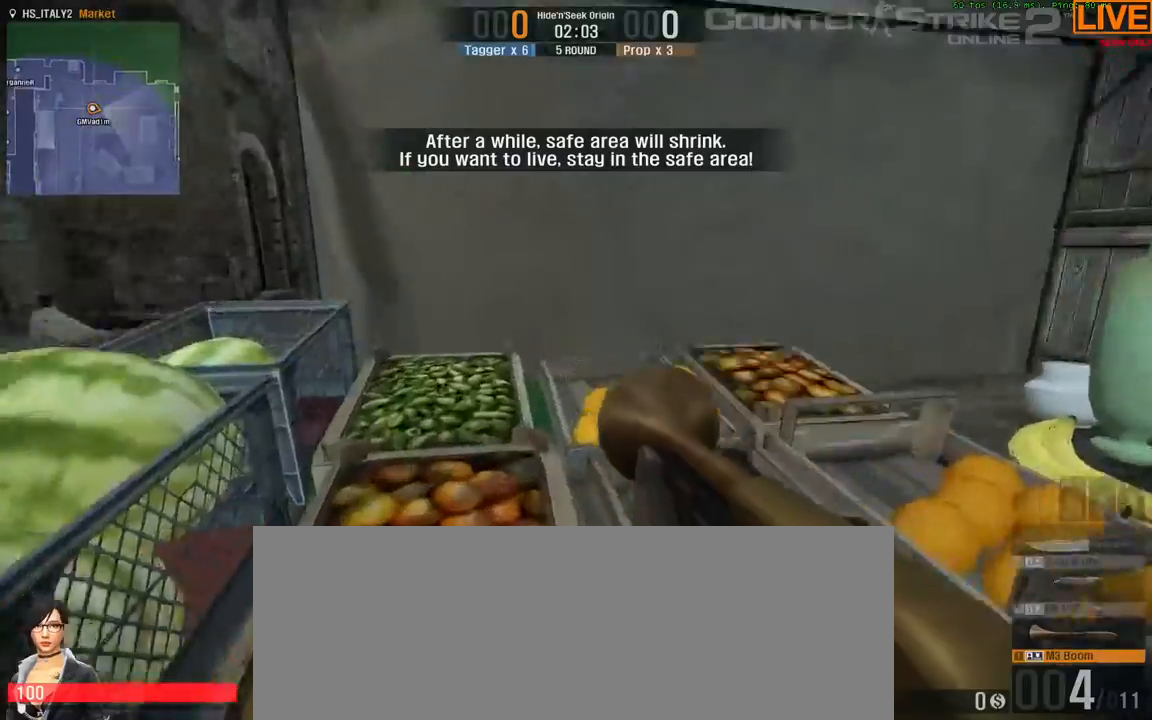
{"keys": ["w"], "events": [[300, "d", "down"], [333, "w", "down"], [467, "d", "up"]]}
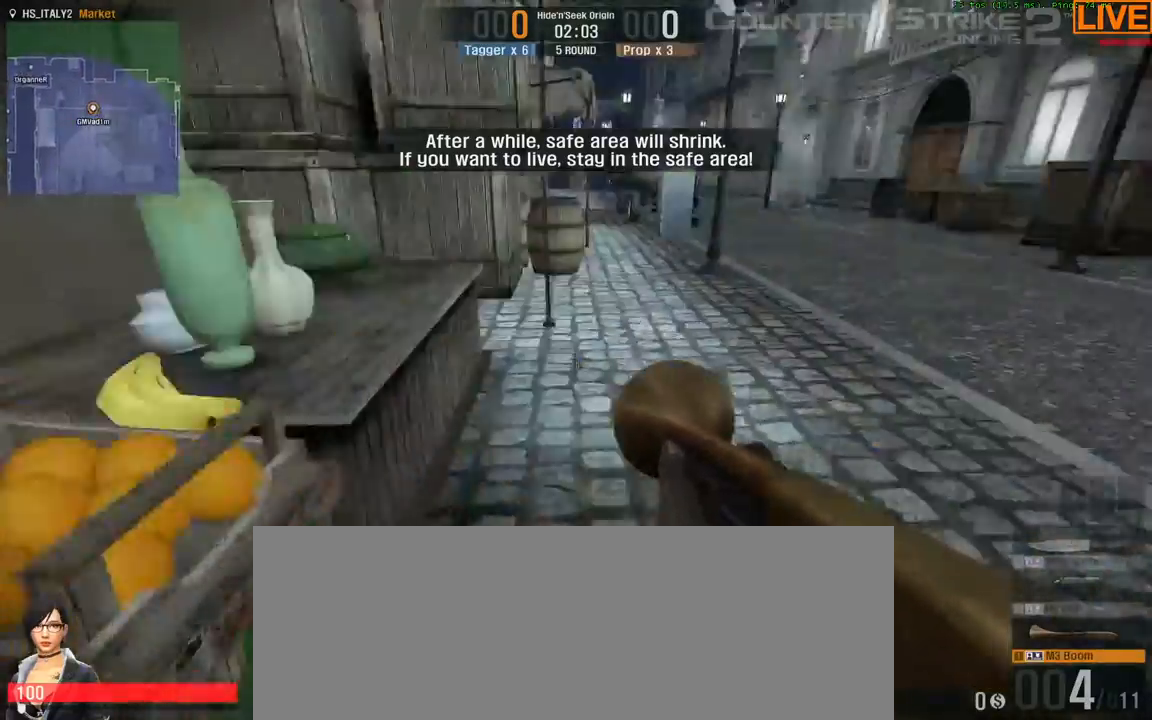
{"keys": ["tab", "w"], "events": [[250, "tab", "down"]]}
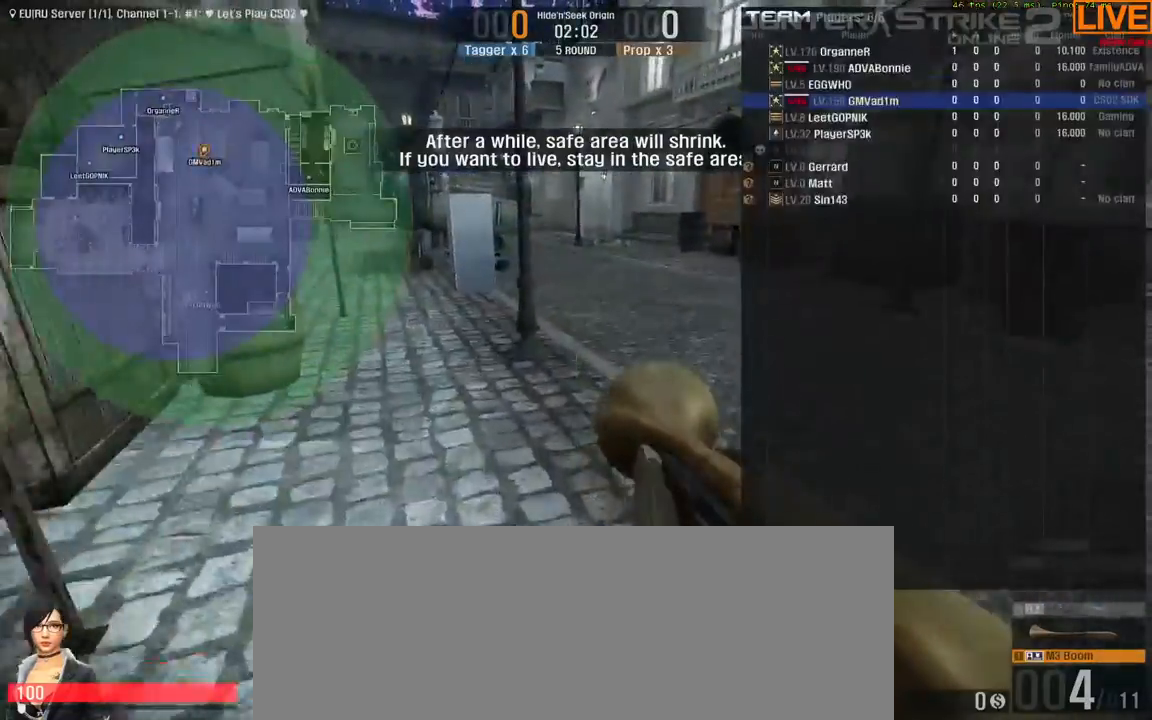
{"keys": ["d", "w"], "events": [[267, "tab", "up"], [350, "d", "down"]]}